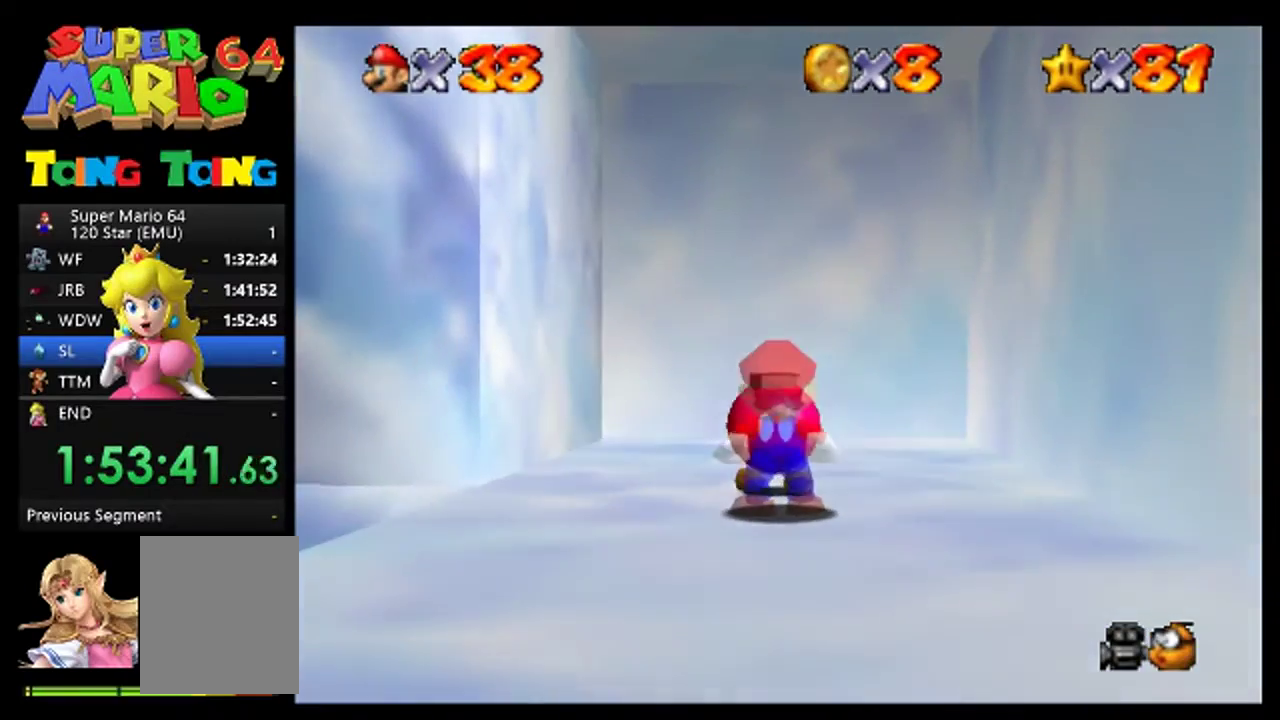
Gameplay with a controller (Nintendo layout); each line is a JSON object with the inputs held at the frame after it. "events" lists button and stick changes between this image and that frame as [ms after this image, input, new state], when the widget could be followed in between. This overlay highlights the sticks when they move; stick clicks (L3) are not distinguishable. Not read: L3 R3.
{"buttons": [], "left_stick": "left", "events": [[100, "left_stick", "left"]]}
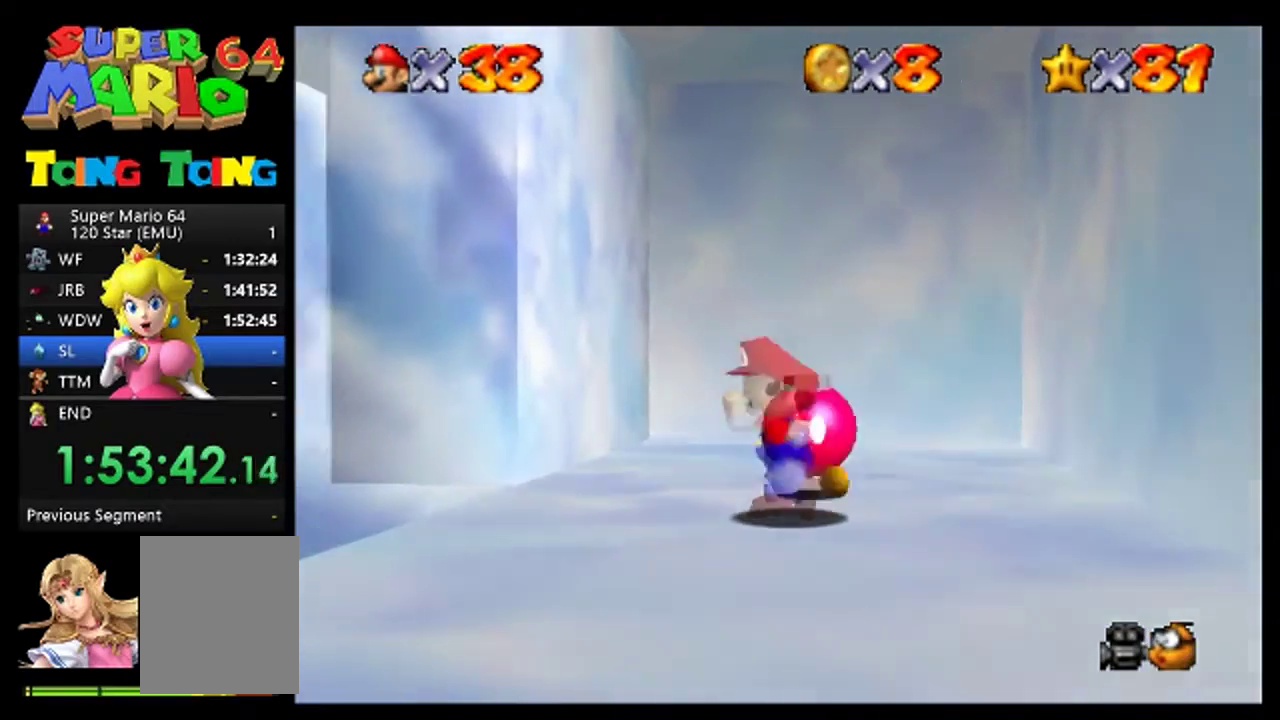
{"buttons": ["B"], "left_stick": "left", "events": [[233, "A", "down"], [333, "A", "up"], [433, "B", "down"]]}
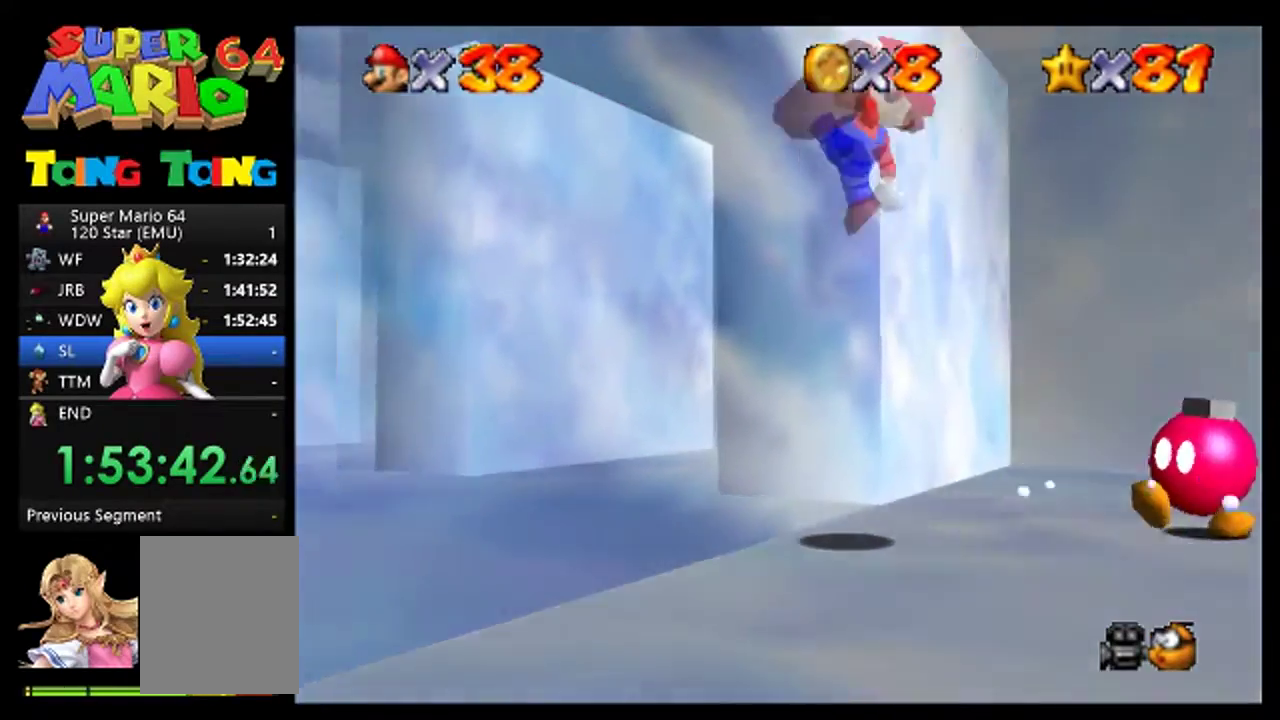
{"buttons": [], "left_stick": "left", "events": [[33, "B", "up"]]}
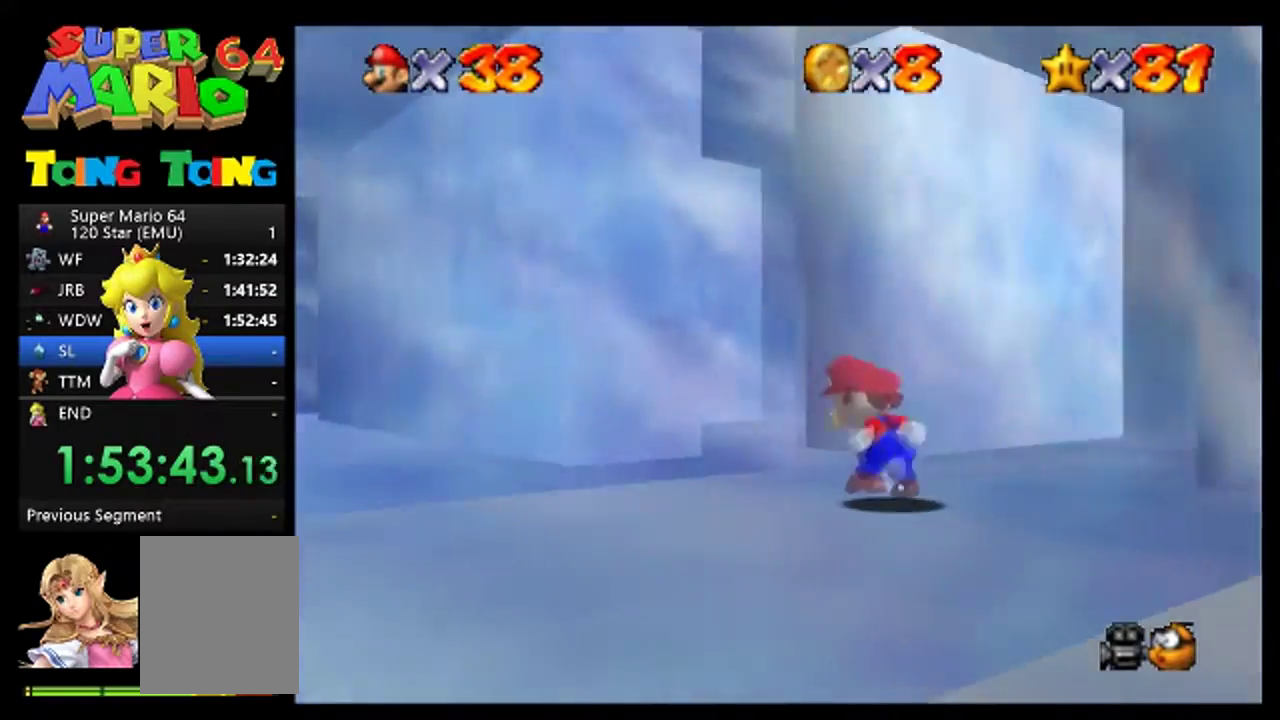
{"buttons": [], "left_stick": "left", "events": []}
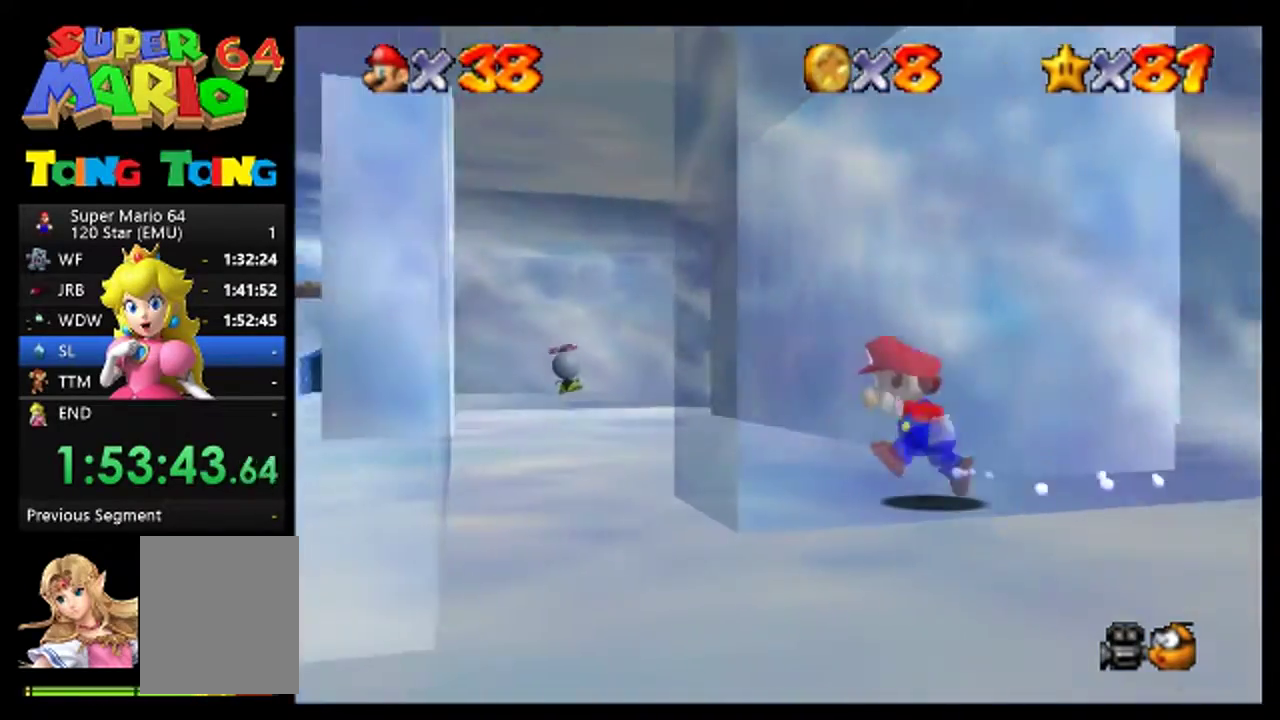
{"buttons": [], "left_stick": "left", "events": [[200, "left_stick", "up-left"], [400, "left_stick", "left"]]}
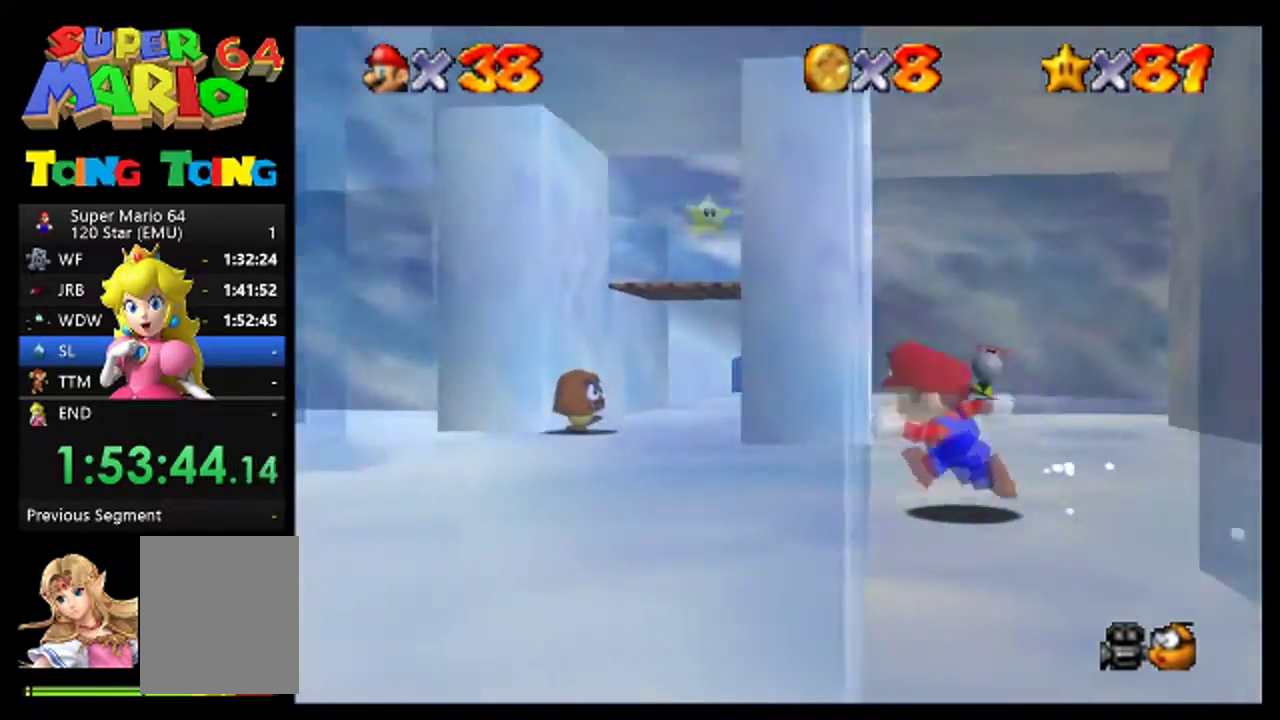
{"buttons": [], "left_stick": "up", "events": [[133, "left_stick", "up-left"], [267, "left_stick", "up"]]}
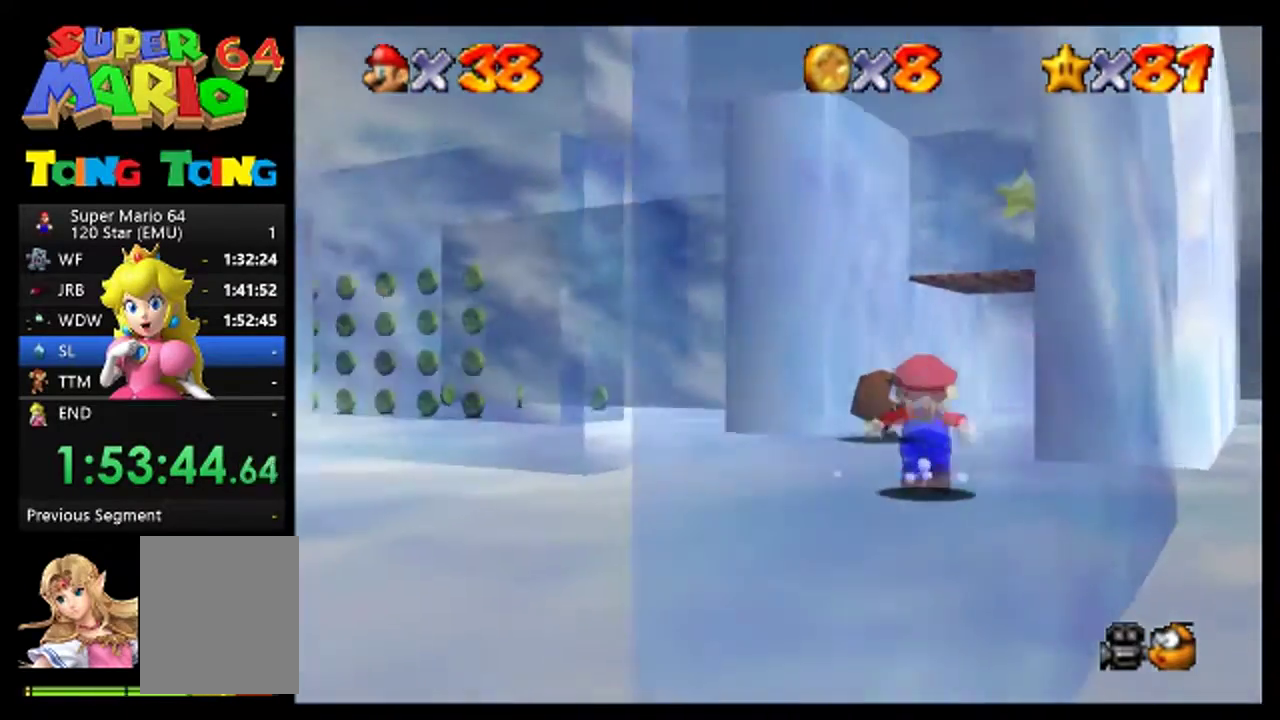
{"buttons": [], "left_stick": "right", "events": [[133, "left_stick", "up-right"], [500, "left_stick", "right"]]}
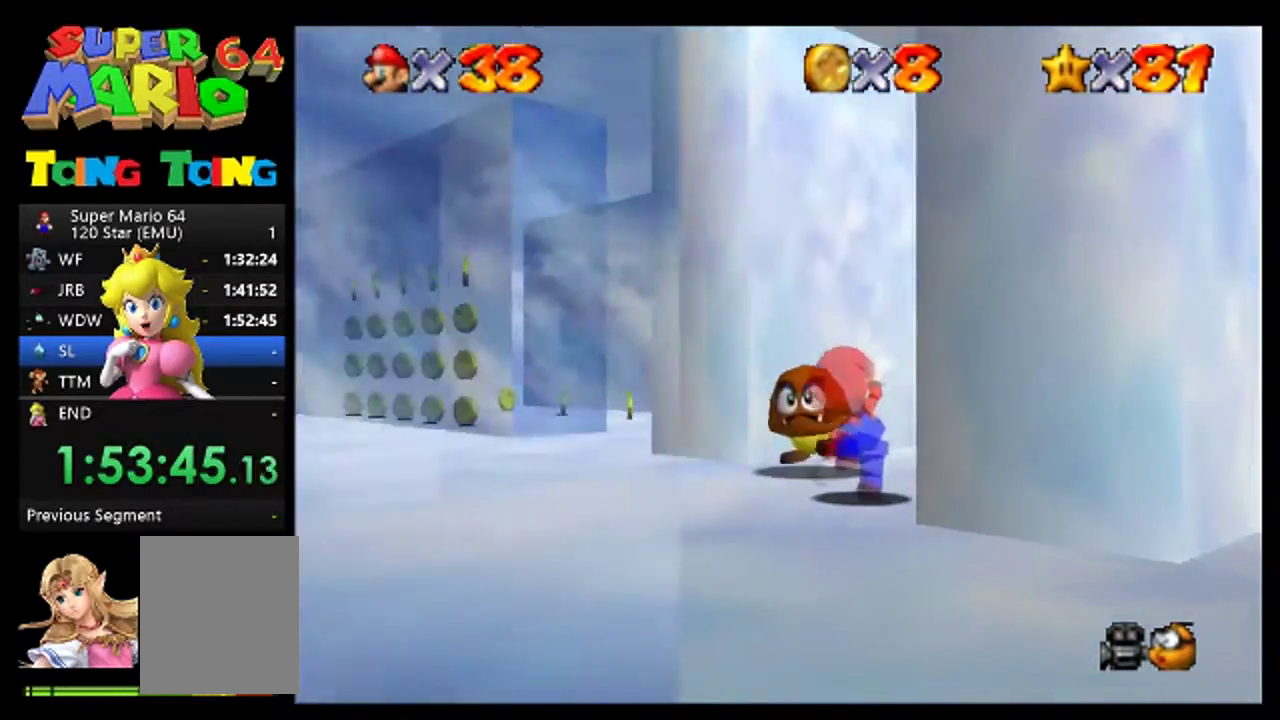
{"buttons": ["A"], "left_stick": "up-right", "events": [[100, "A", "down"], [100, "left_stick", "up-right"]]}
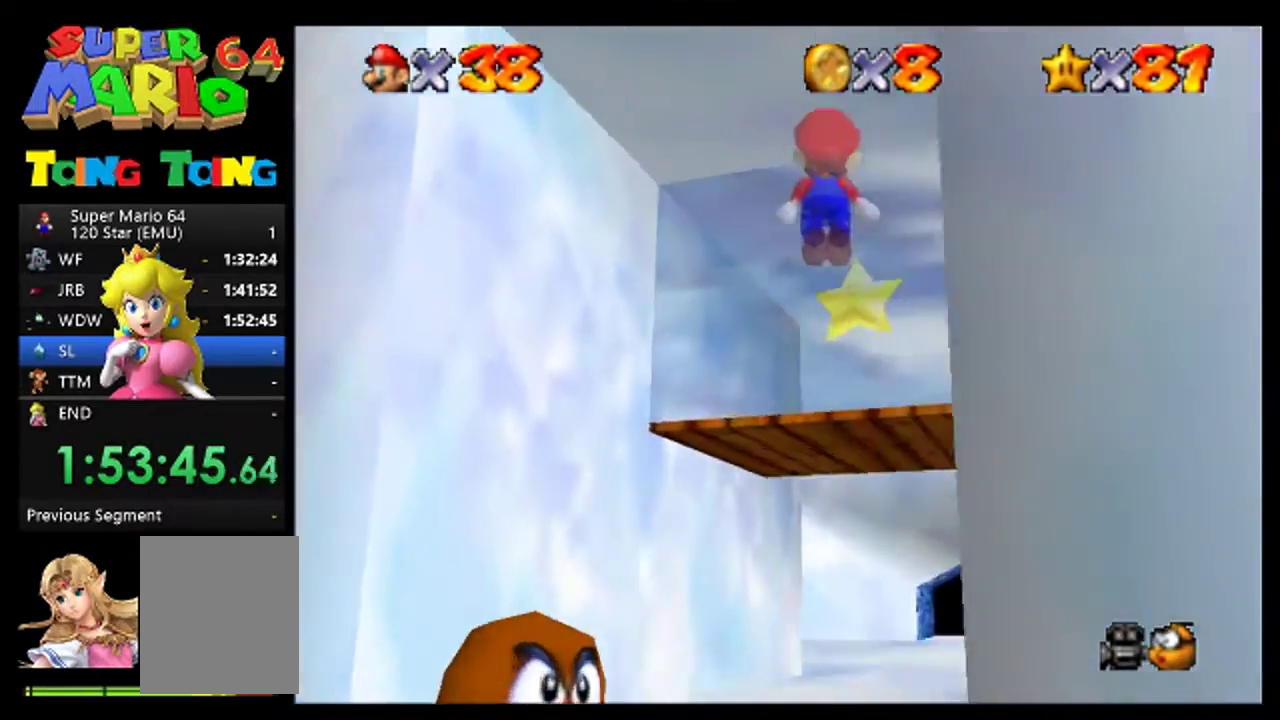
{"buttons": [], "left_stick": "center", "events": [[33, "A", "up"], [133, "left_stick", "up"], [333, "left_stick", "center"]]}